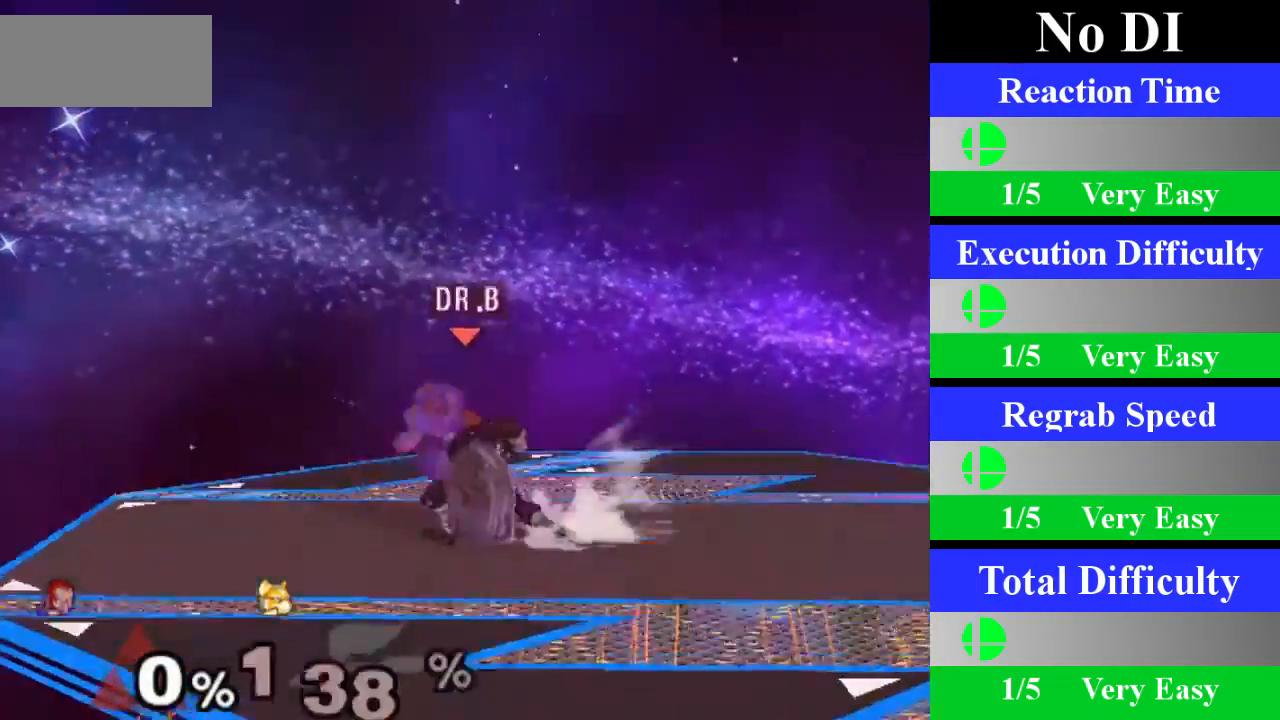
Gameplay with a controller (Nintendo layout); each line is a JSON object with the inputs held at the frame after it. "events" lists button and stick changes between this image and that frame as [ms after this image, input, new state], when the widget could be followed in between. Not read: L1 L3 R3.
{"buttons": [], "left_stick": "center", "right_stick": "center"}
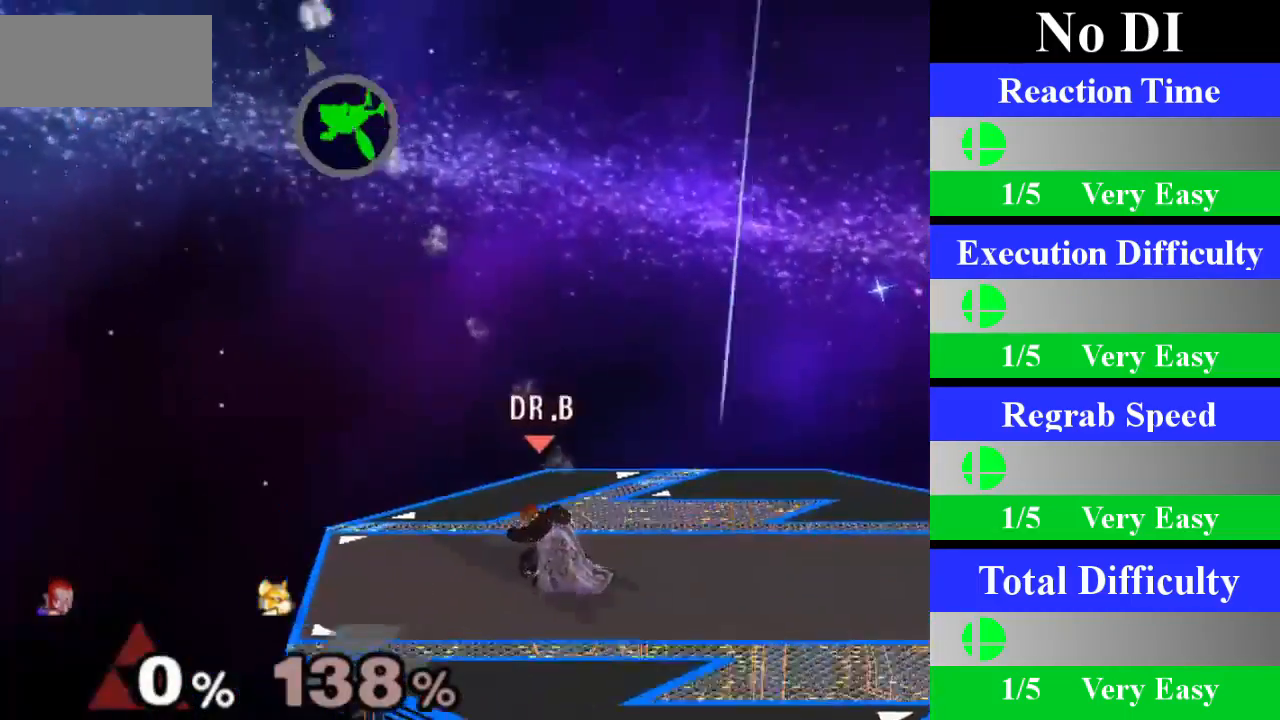
{"buttons": ["Z"], "left_stick": "center", "right_stick": "center", "events": [[434, "Z", "down"]]}
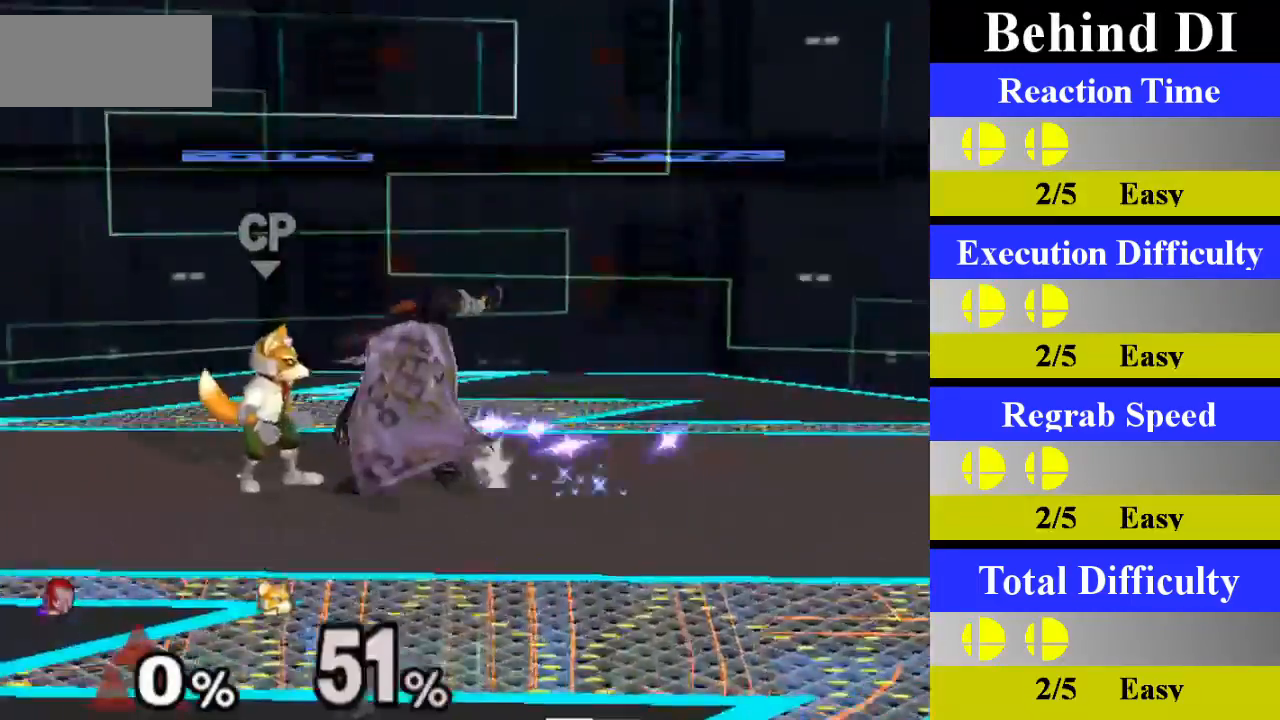
{"buttons": [], "left_stick": "center", "right_stick": "center", "events": [[33, "Z", "up"], [83, "left_stick", "up"], [267, "left_stick", "center"]]}
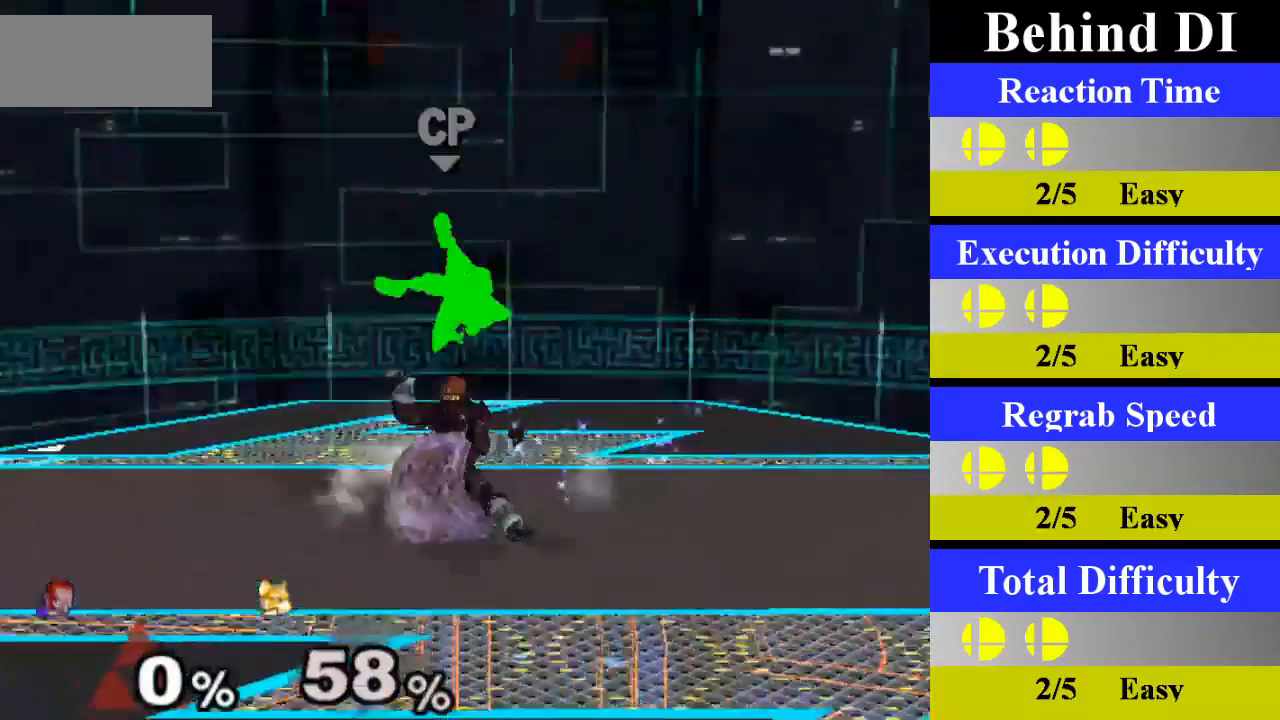
{"buttons": ["X"], "left_stick": "center", "right_stick": "center", "events": [[334, "left_stick", "right"], [384, "X", "down"], [401, "Z", "down"], [484, "Z", "up"], [501, "left_stick", "center"]]}
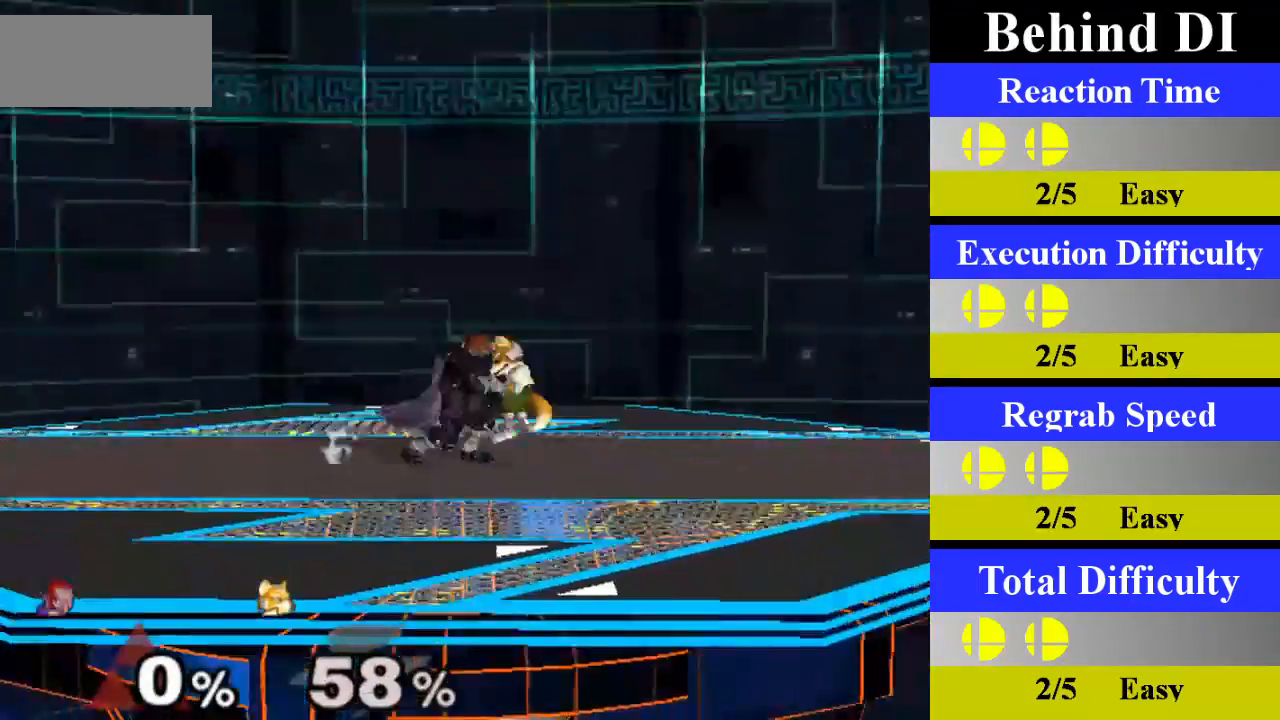
{"buttons": [], "left_stick": "center", "right_stick": "center", "events": [[17, "X", "up"], [83, "A", "down"], [300, "A", "up"]]}
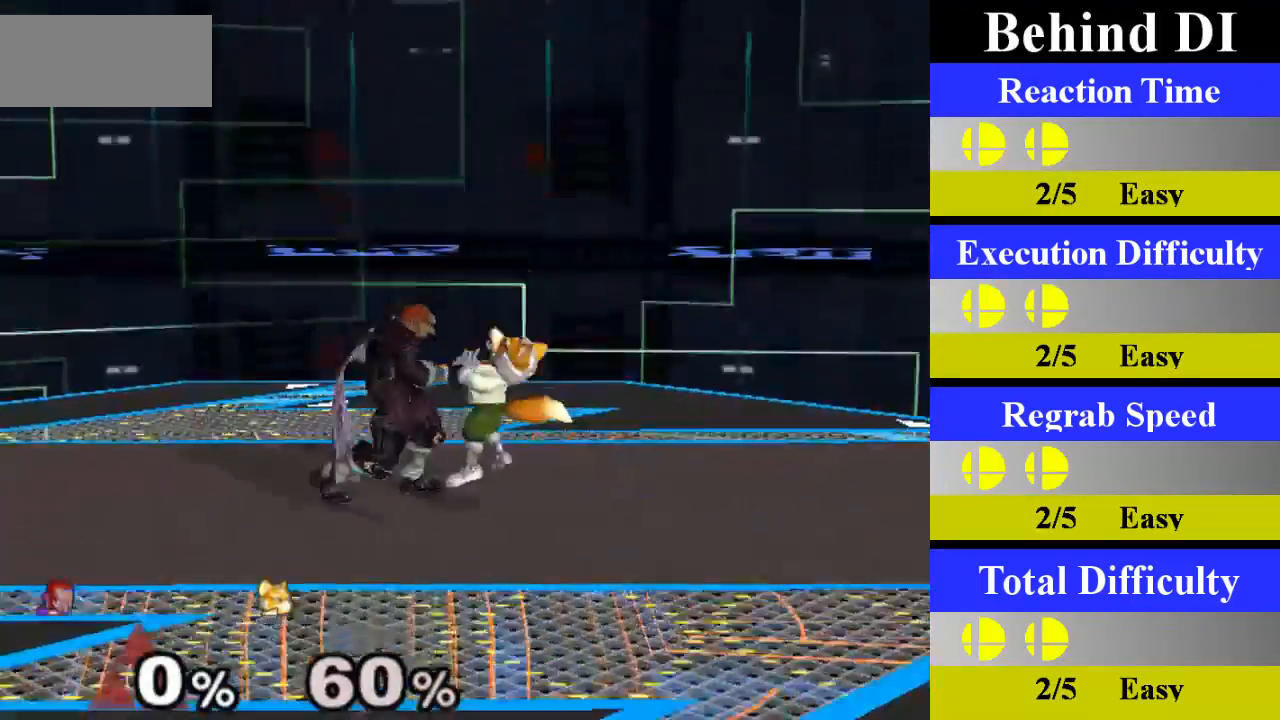
{"buttons": [], "left_stick": "center", "right_stick": "center", "events": [[50, "left_stick", "up"], [251, "left_stick", "center"]]}
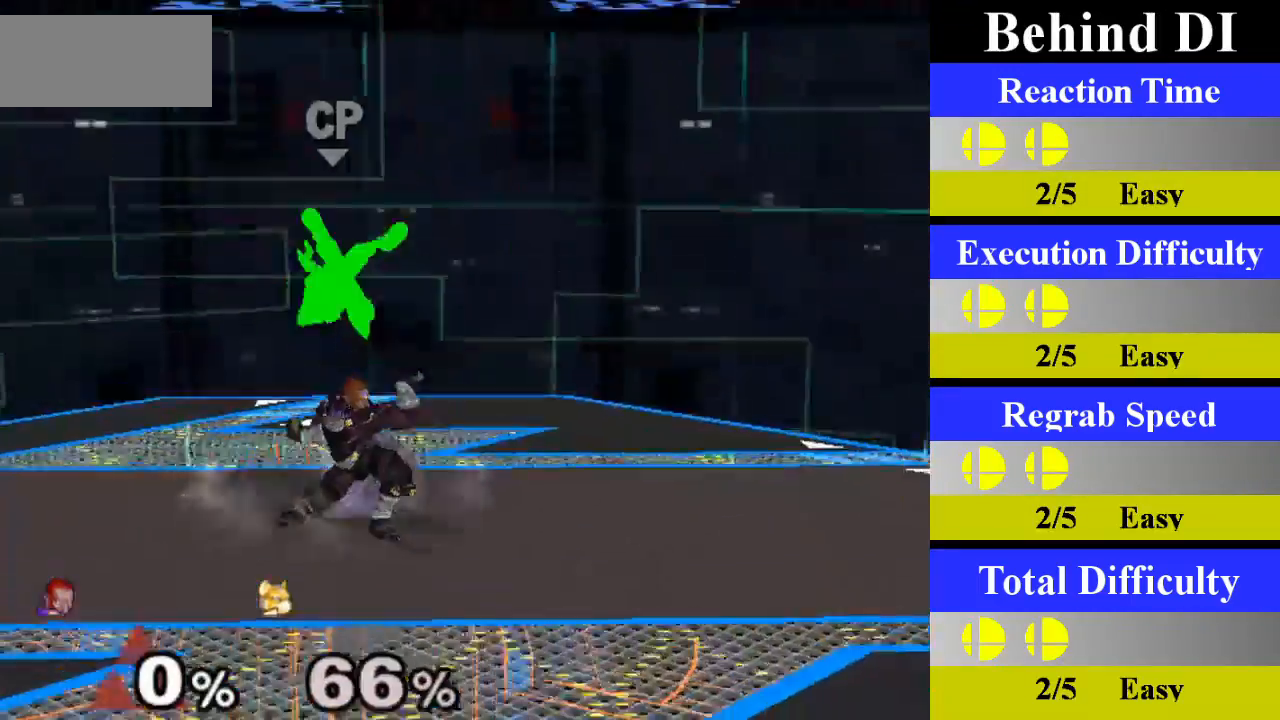
{"buttons": [], "left_stick": "center", "right_stick": "center", "events": [[300, "left_stick", "left"], [350, "X", "down"], [367, "Z", "down"], [467, "left_stick", "center"], [484, "X", "up"], [484, "Z", "up"]]}
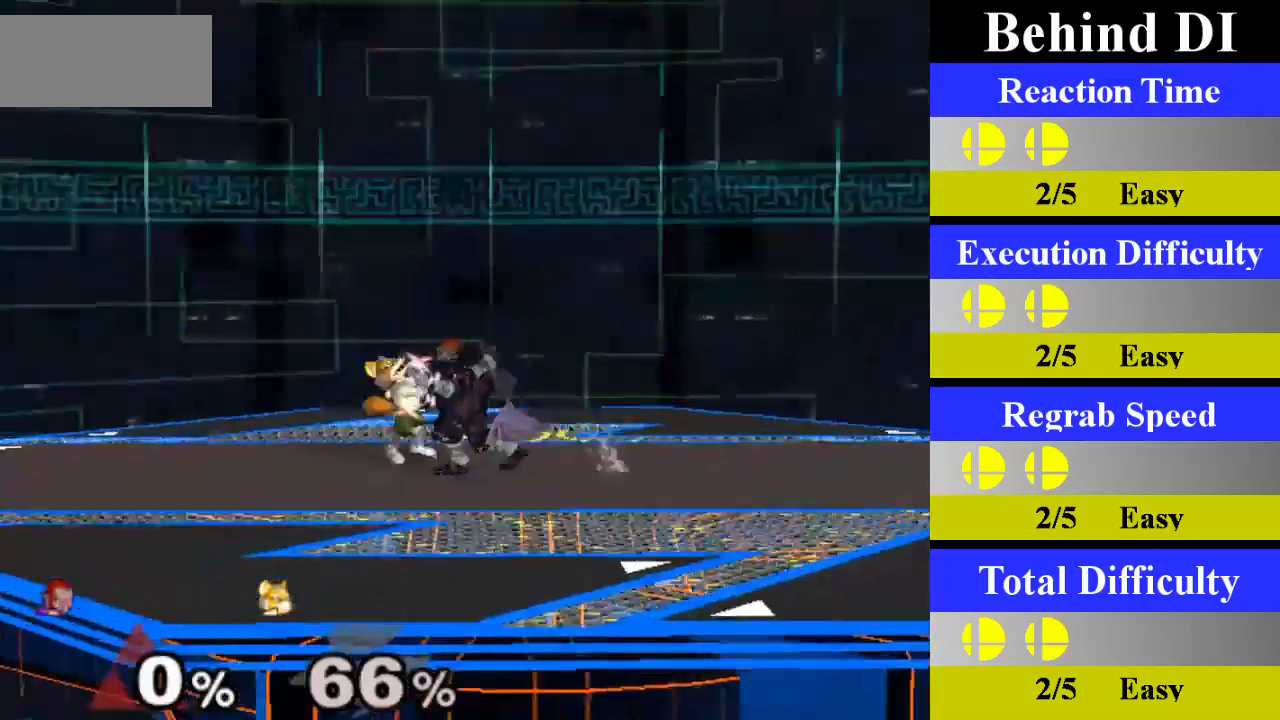
{"buttons": [], "left_stick": "center", "right_stick": "center", "events": [[51, "A", "down"], [251, "A", "up"]]}
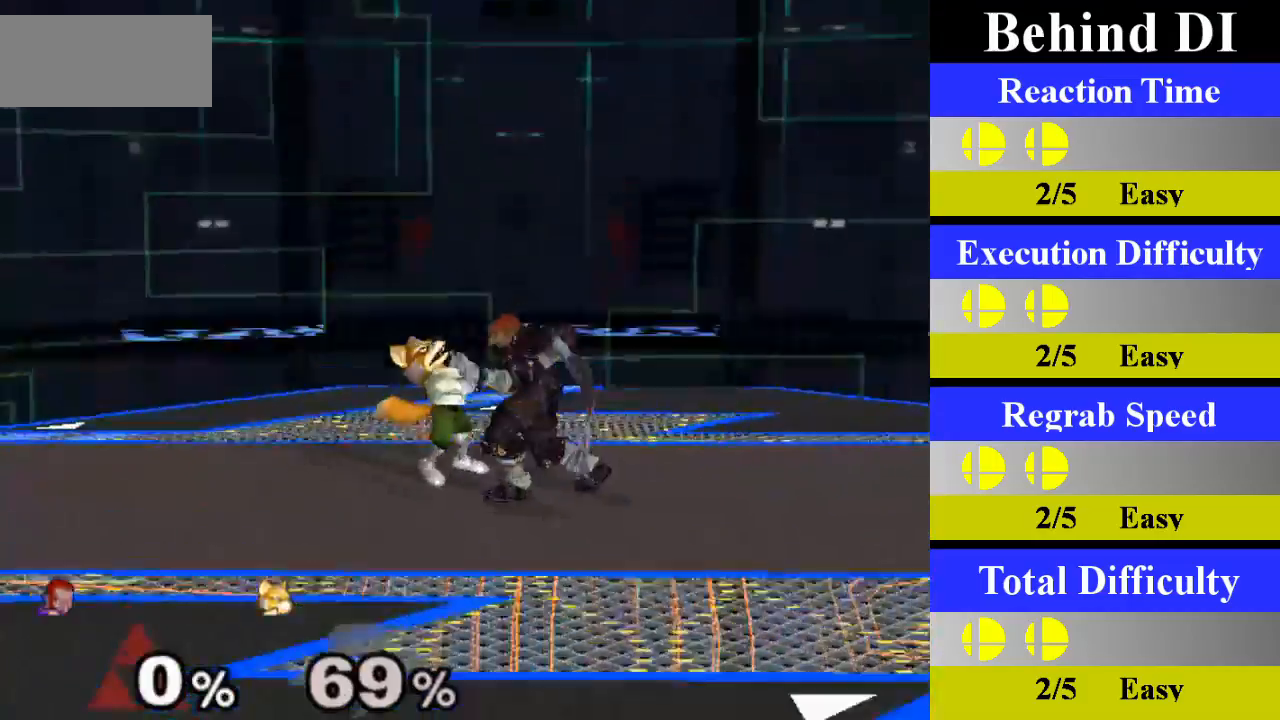
{"buttons": [], "left_stick": "center", "right_stick": "center", "events": [[17, "left_stick", "up"], [217, "left_stick", "center"]]}
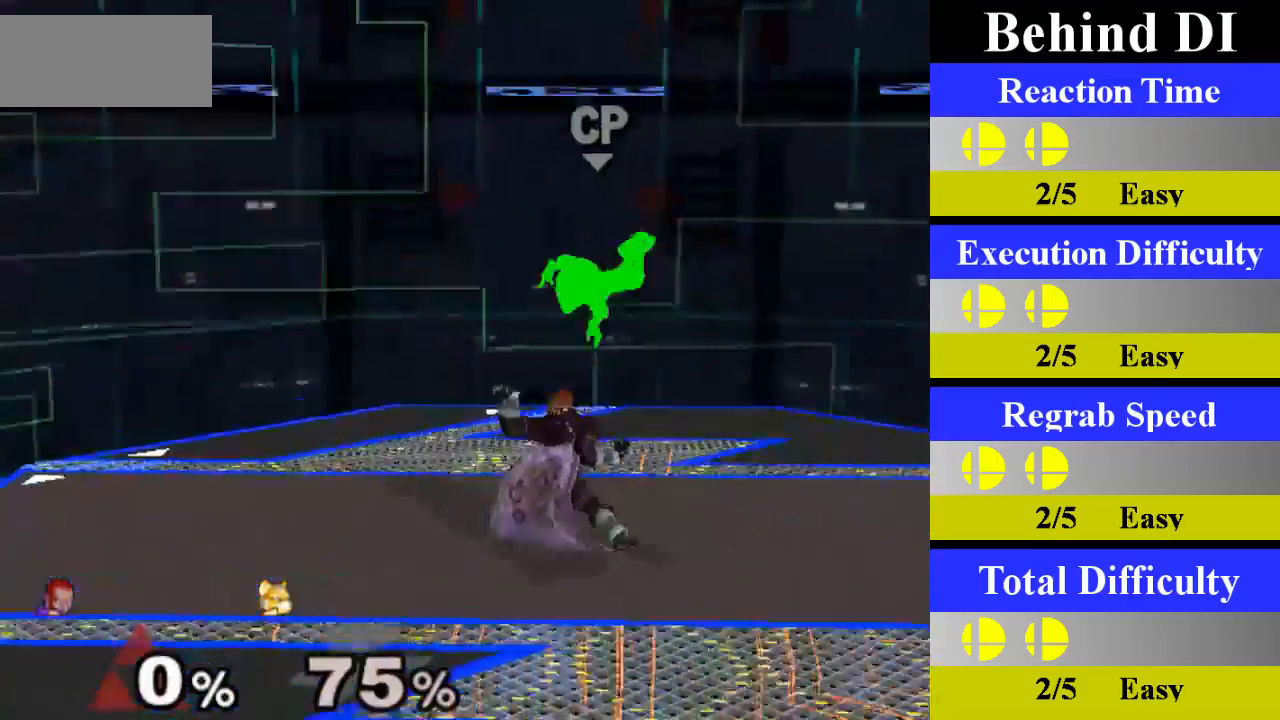
{"buttons": [], "left_stick": "center", "right_stick": "center", "events": [[301, "left_stick", "right"], [367, "X", "down"], [384, "Z", "down"], [451, "Z", "up"], [484, "X", "up"], [484, "left_stick", "center"]]}
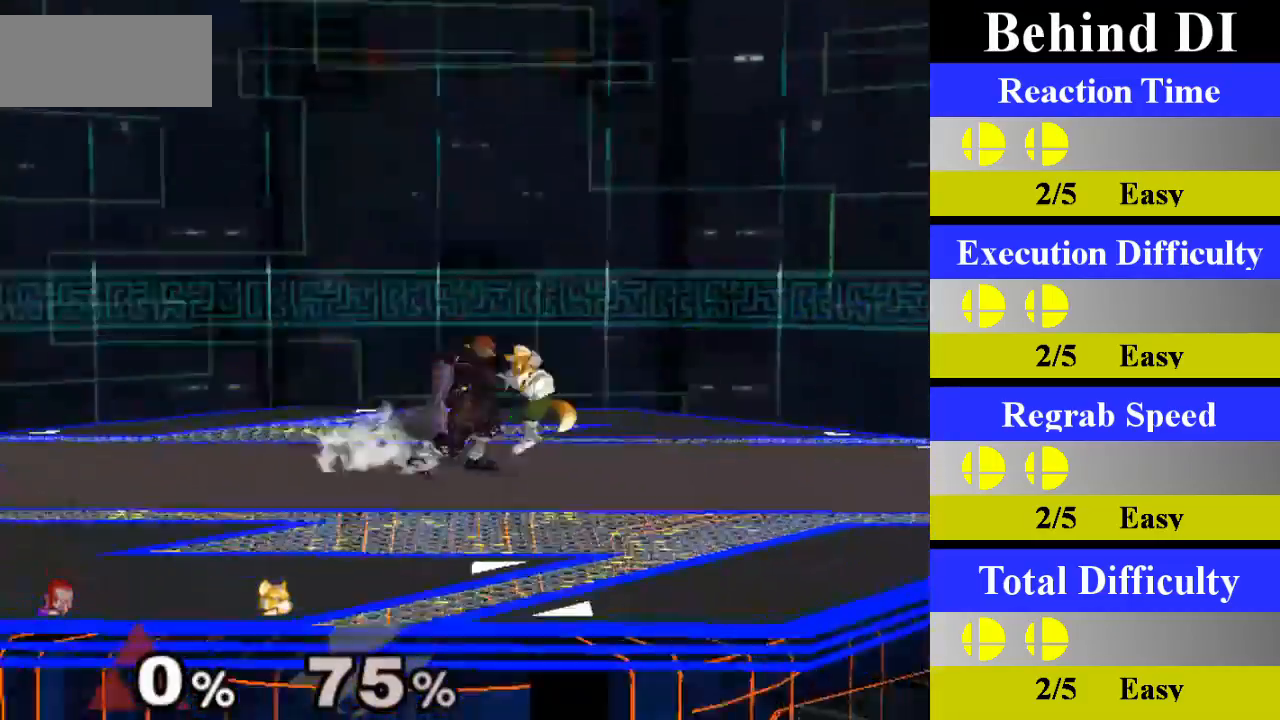
{"buttons": [], "left_stick": "center", "right_stick": "center", "events": [[50, "A", "down"], [250, "A", "up"]]}
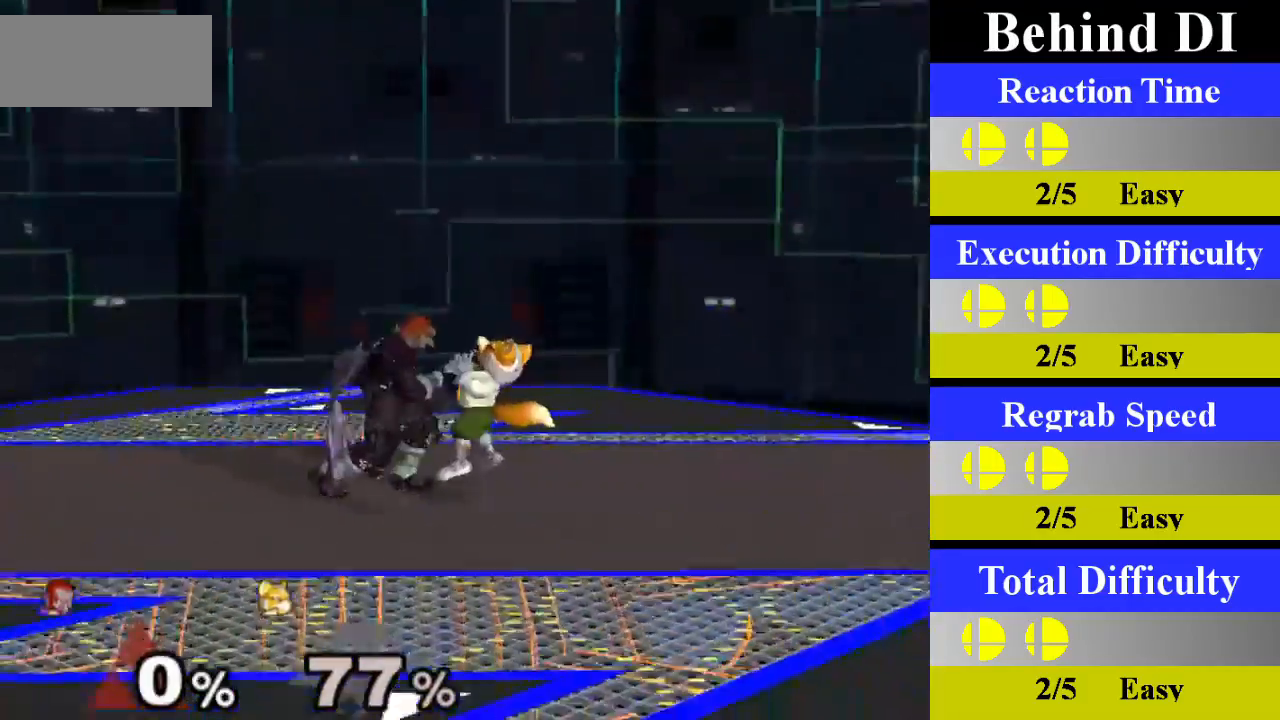
{"buttons": [], "left_stick": "center", "right_stick": "center", "events": [[34, "left_stick", "up"], [251, "left_stick", "center"]]}
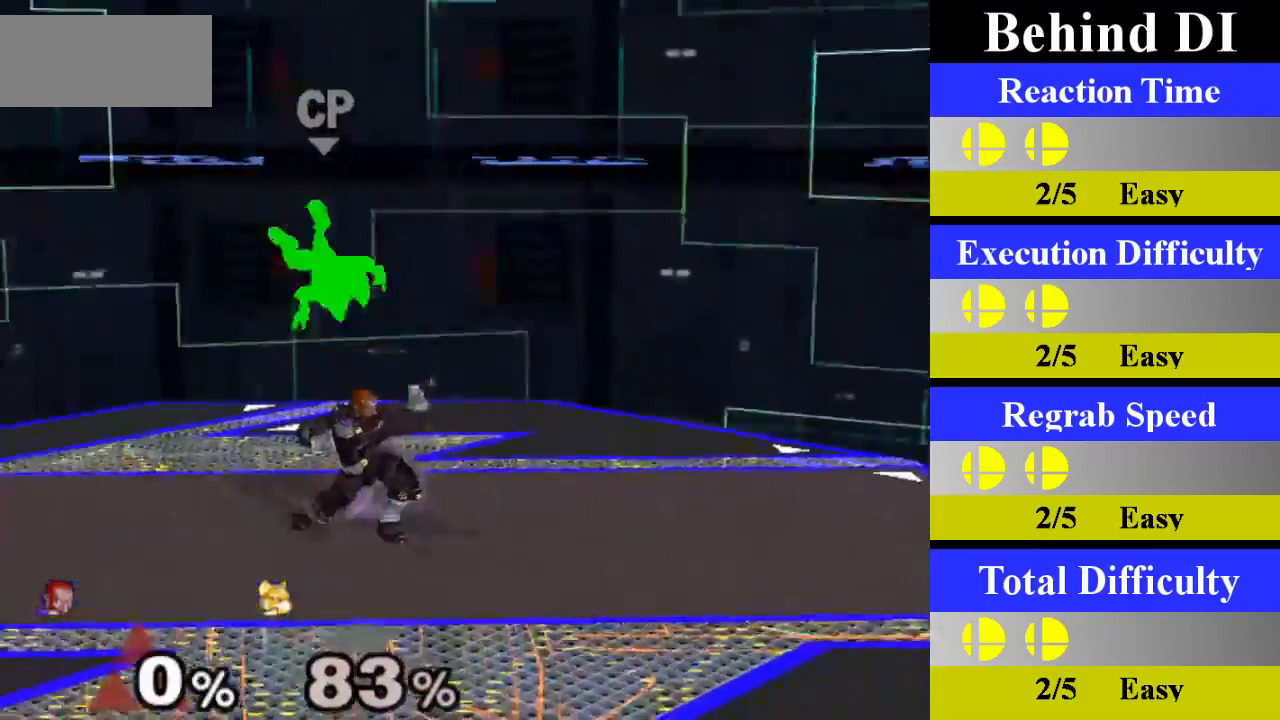
{"buttons": [], "left_stick": "center", "right_stick": "center", "events": [[284, "left_stick", "left"], [367, "X", "down"], [384, "Z", "down"], [467, "Z", "up"], [467, "left_stick", "center"], [484, "X", "up"]]}
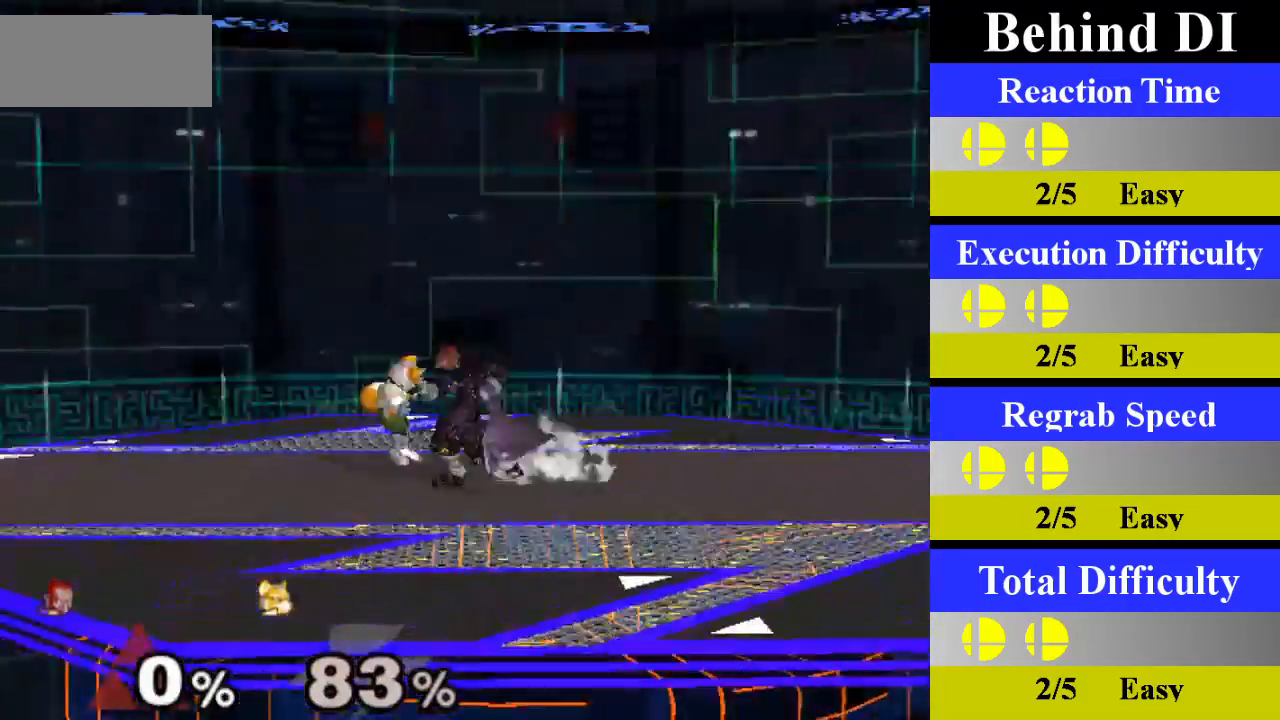
{"buttons": [], "left_stick": "center", "right_stick": "center", "events": [[34, "A", "down"], [217, "A", "up"]]}
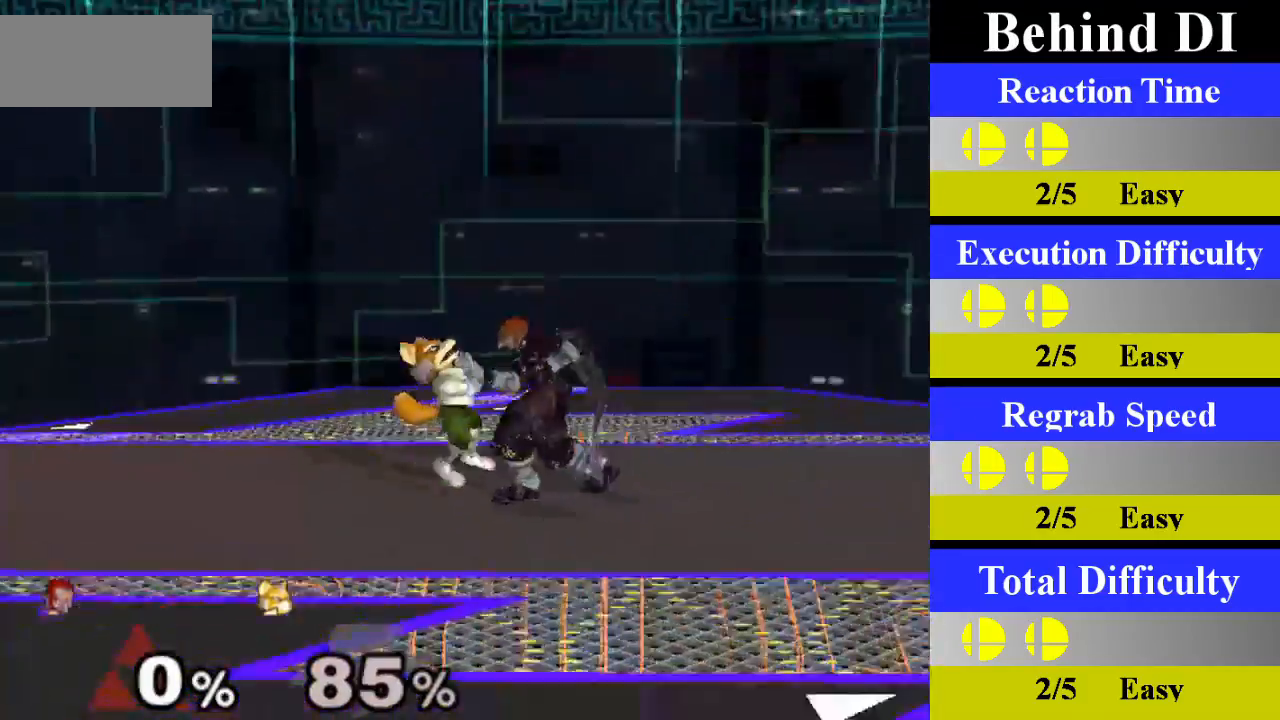
{"buttons": [], "left_stick": "center", "right_stick": "center", "events": [[50, "left_stick", "up"], [284, "left_stick", "center"]]}
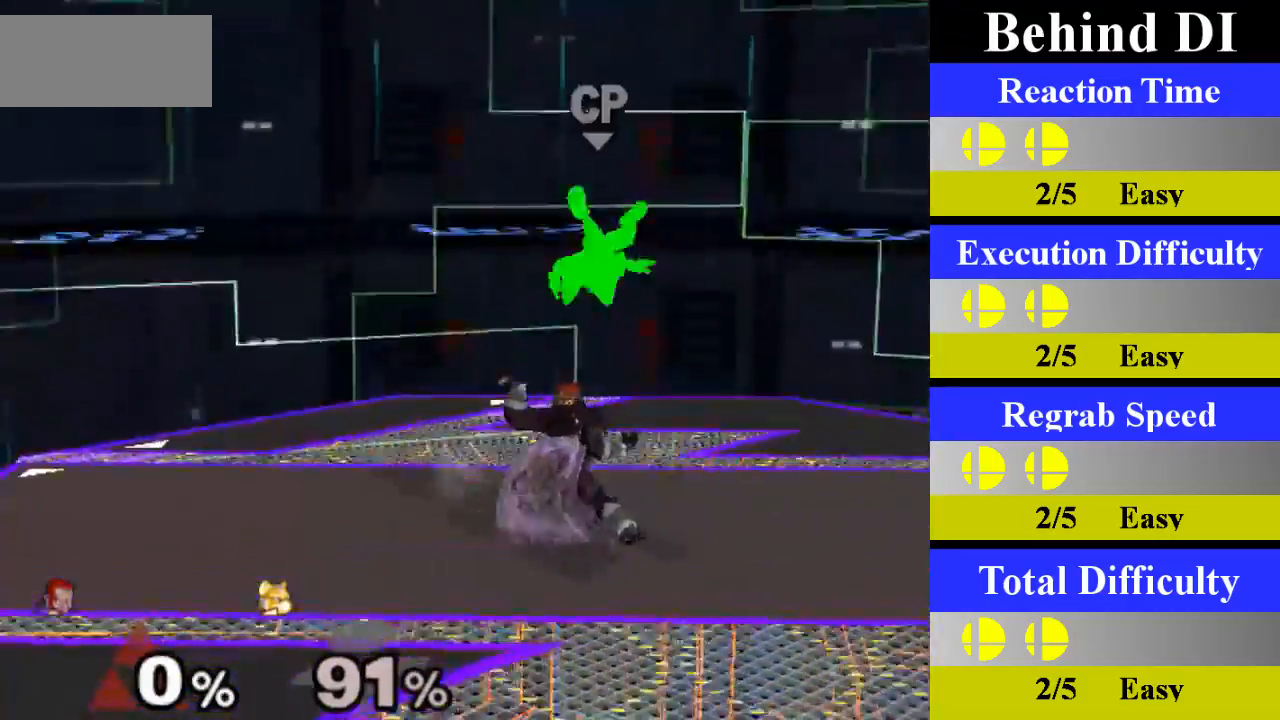
{"buttons": ["X", "Z"], "left_stick": "right", "right_stick": "center", "events": [[301, "left_stick", "right"], [401, "X", "down"], [434, "Z", "down"]]}
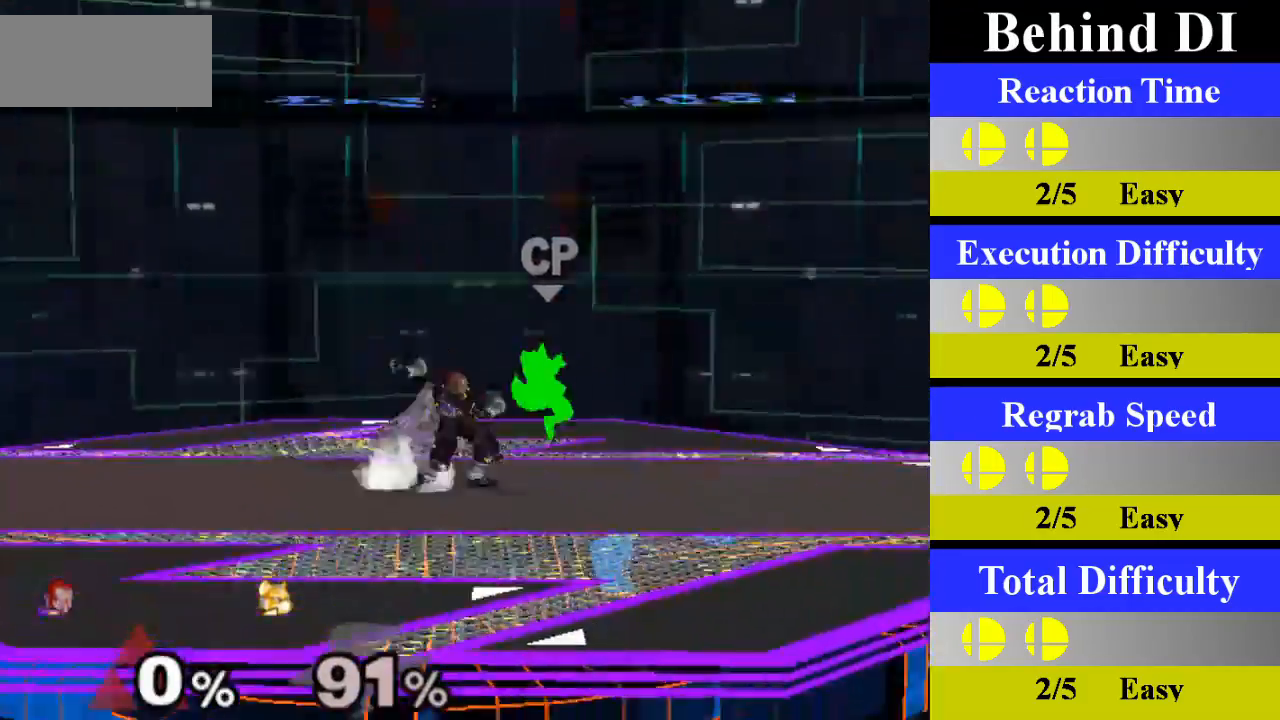
{"buttons": [], "left_stick": "center", "right_stick": "center", "events": [[17, "X", "up"], [17, "Z", "up"], [17, "left_stick", "center"], [83, "A", "down"], [267, "A", "up"]]}
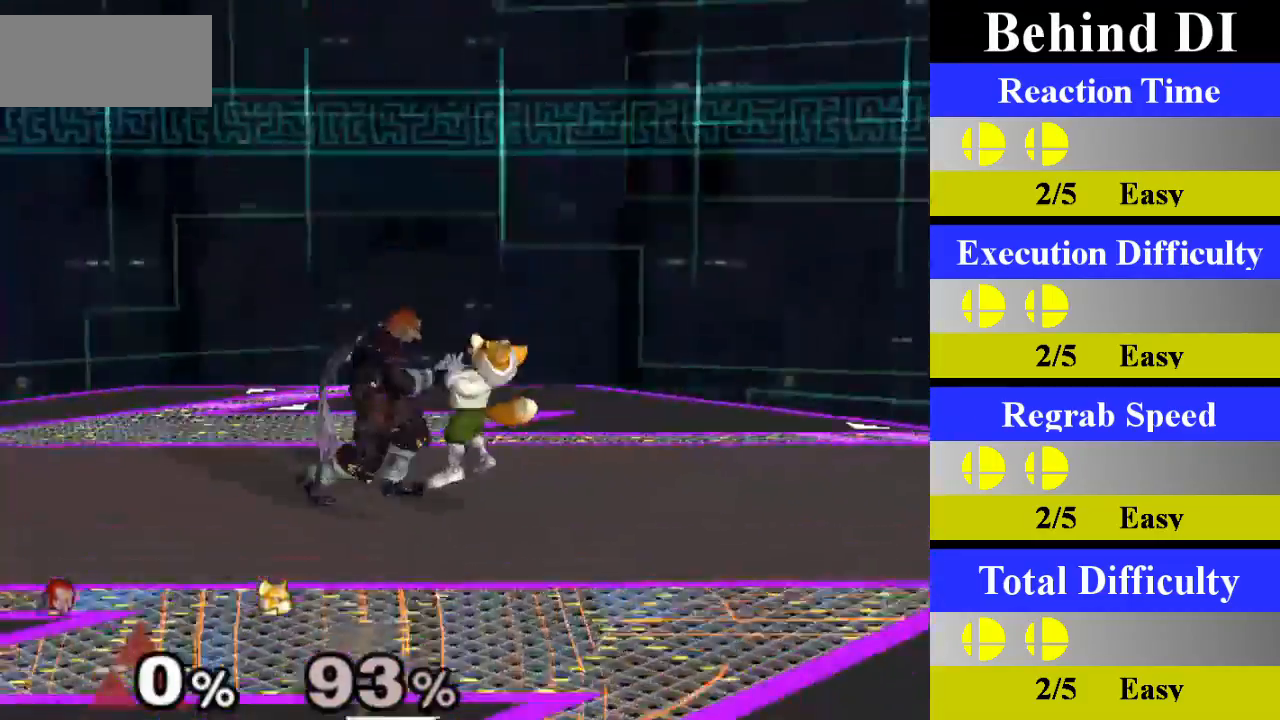
{"buttons": [], "left_stick": "center", "right_stick": "center", "events": [[67, "left_stick", "up"], [284, "left_stick", "center"]]}
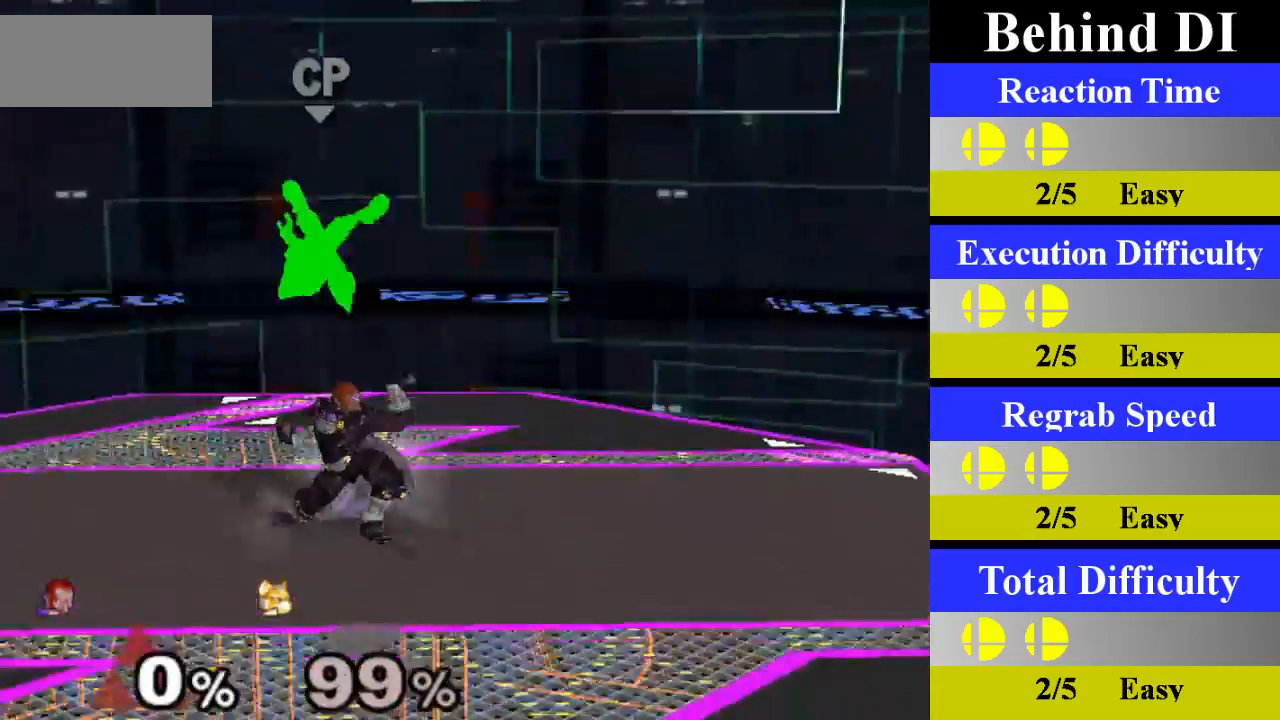
{"buttons": ["X"], "left_stick": "left", "right_stick": "center", "events": [[334, "left_stick", "left"], [500, "X", "down"]]}
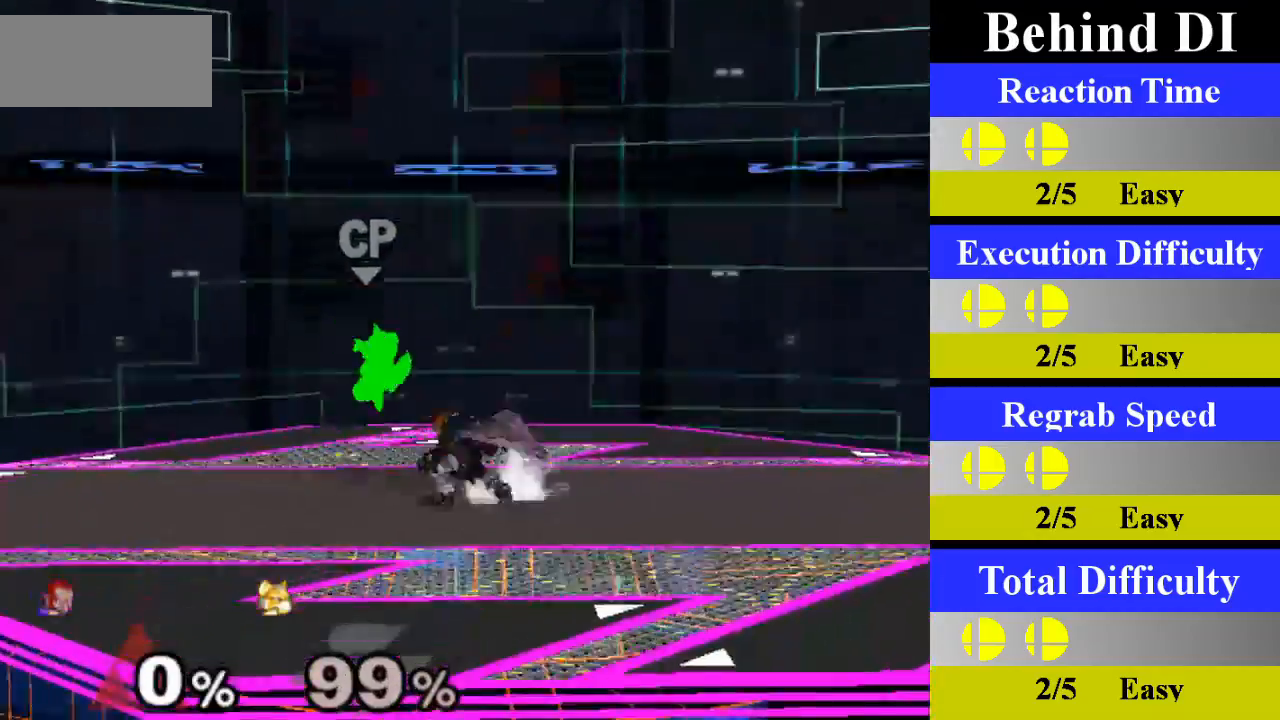
{"buttons": [], "left_stick": "center", "right_stick": "center", "events": [[17, "Z", "down"], [51, "left_stick", "center"], [67, "Z", "up"], [84, "X", "up"], [167, "A", "down"], [301, "A", "up"]]}
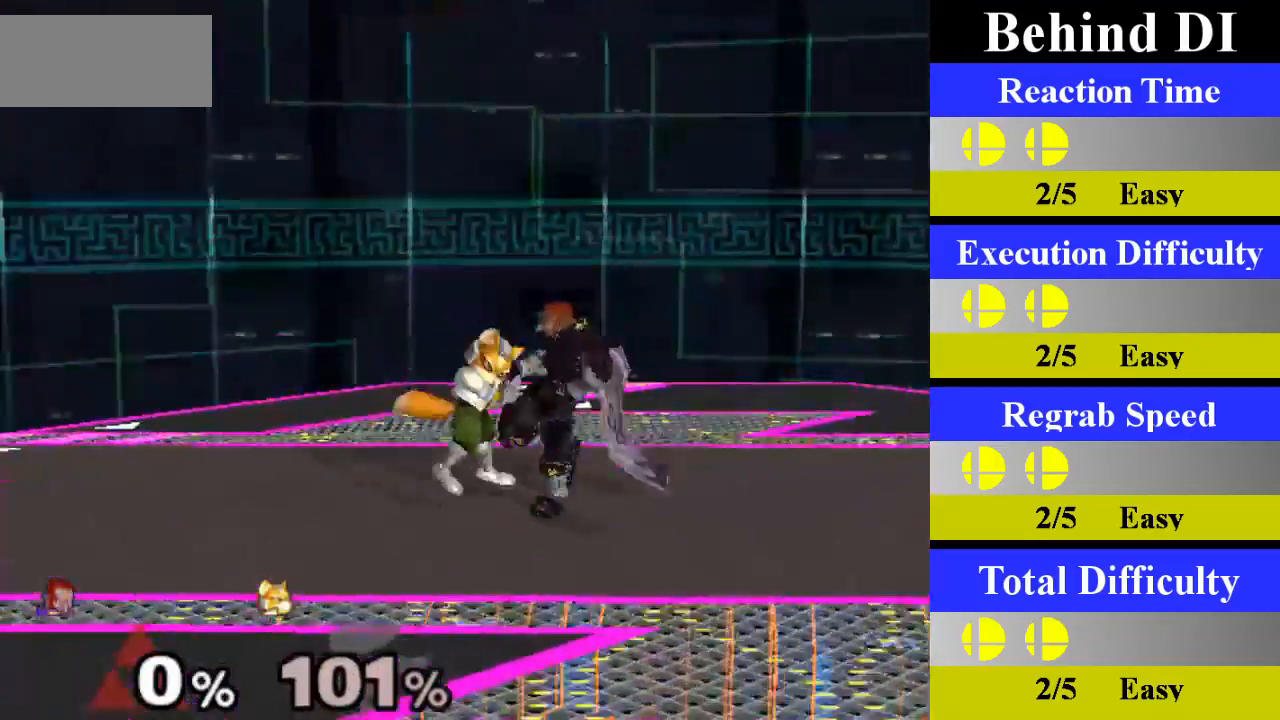
{"buttons": [], "left_stick": "center", "right_stick": "center", "events": [[150, "left_stick", "up"], [384, "left_stick", "center"]]}
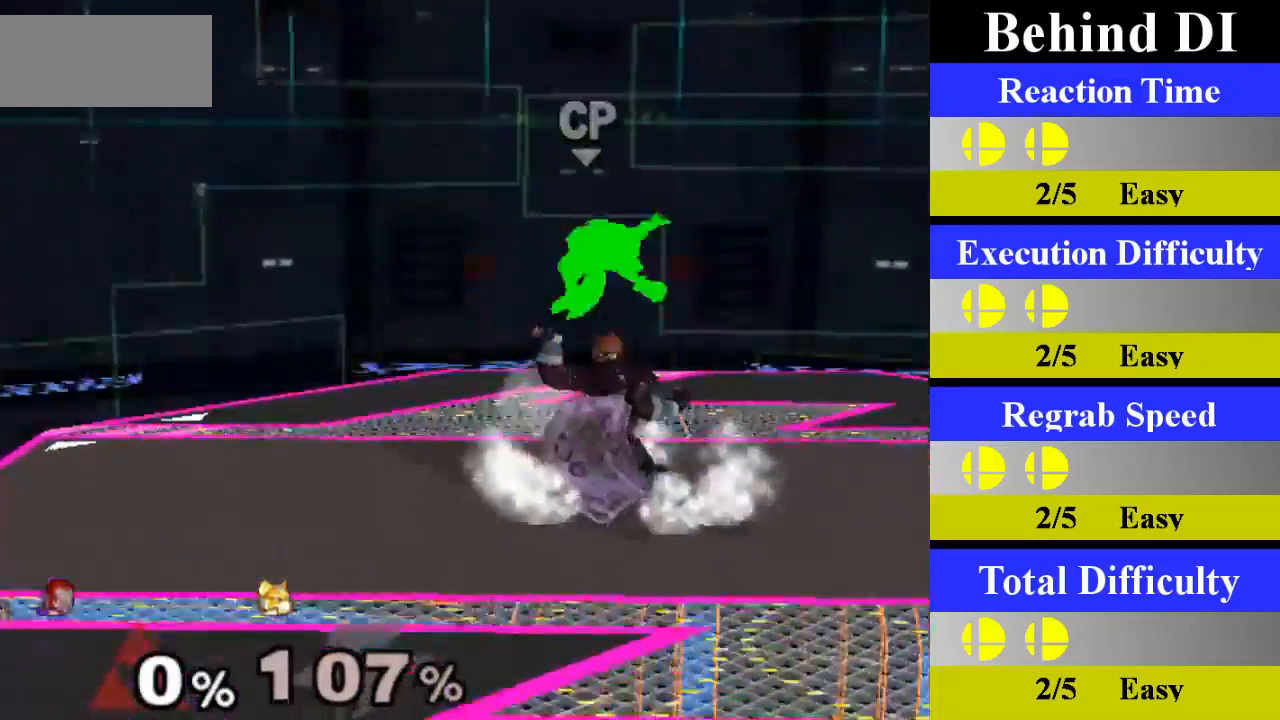
{"buttons": [], "left_stick": "right", "right_stick": "center", "events": [[418, "left_stick", "right"]]}
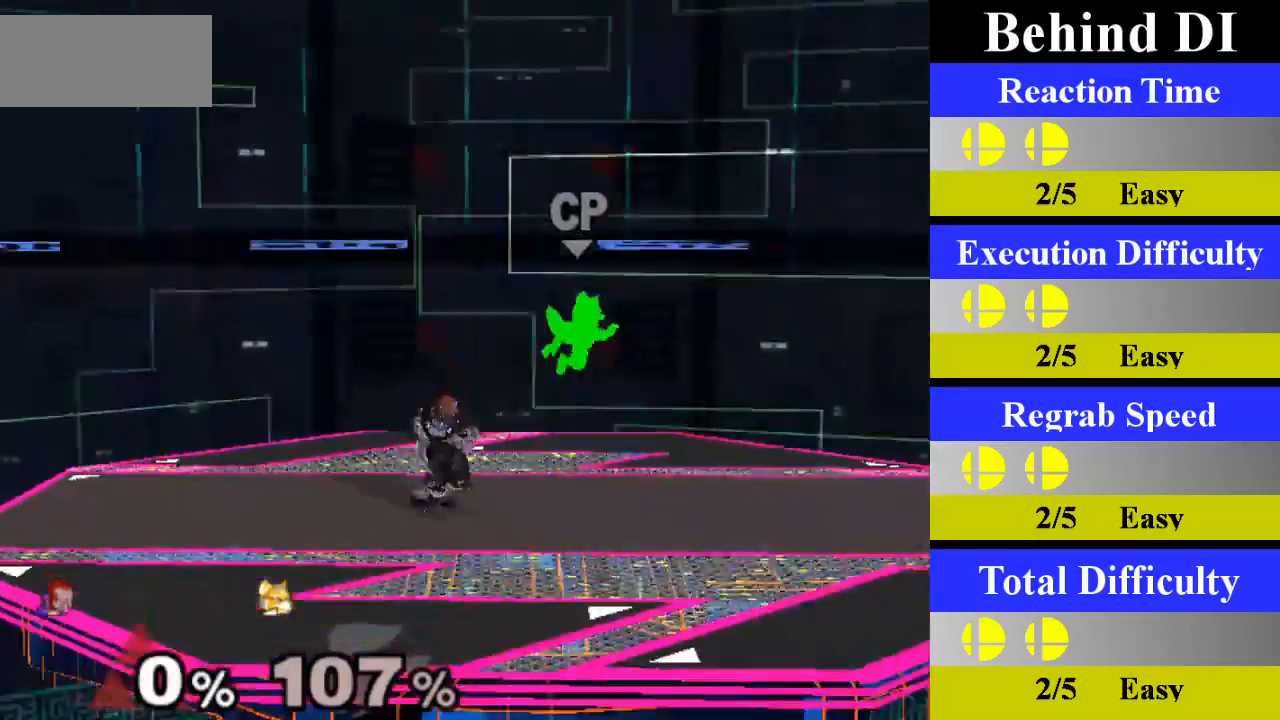
{"buttons": [], "left_stick": "center", "right_stick": "center", "events": [[133, "X", "down"], [150, "Z", "down"], [200, "left_stick", "center"], [217, "Z", "up"], [234, "X", "up"]]}
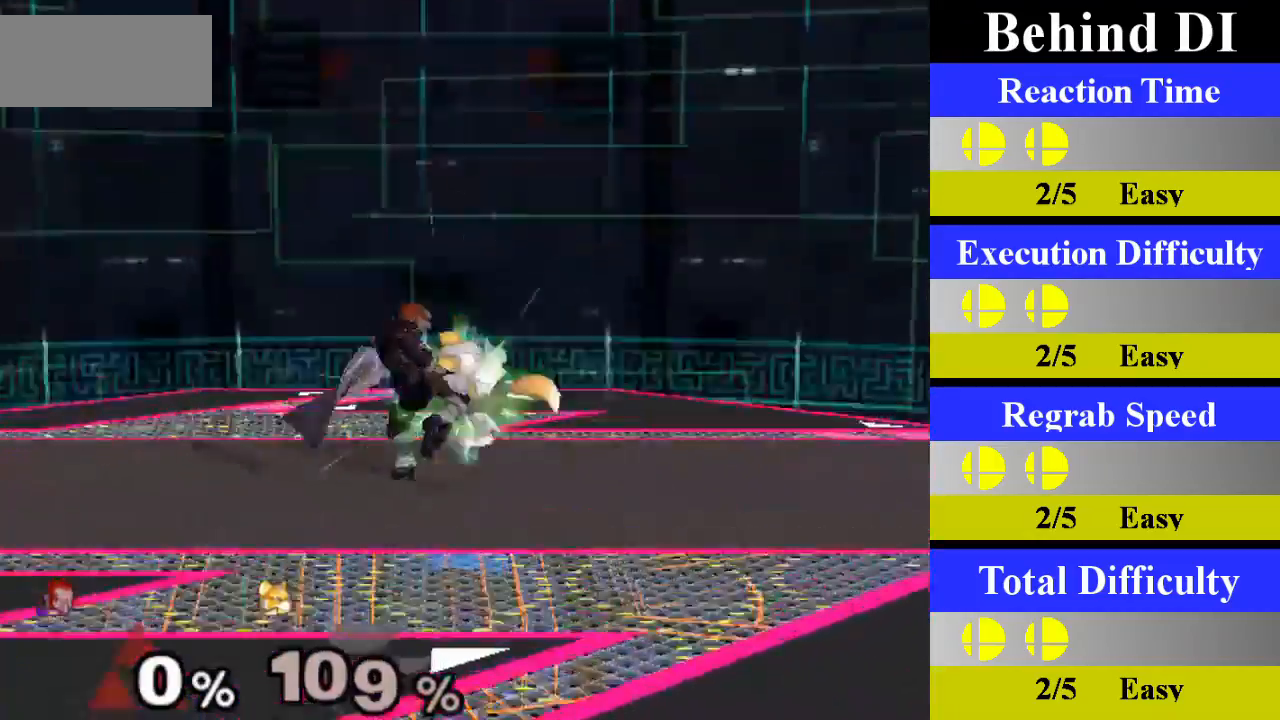
{"buttons": ["A"], "left_stick": "center", "right_stick": "center", "events": [[51, "A", "down"], [117, "A", "up"], [468, "A", "down"]]}
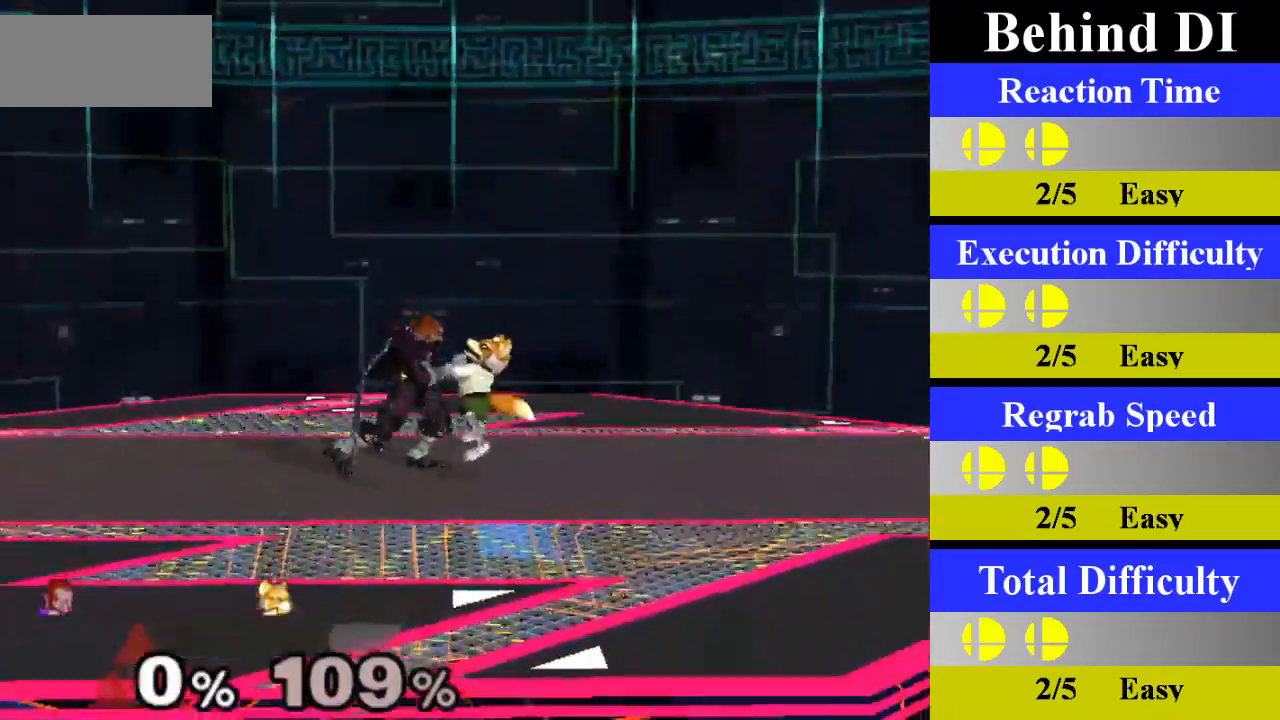
{"buttons": [], "left_stick": "up", "right_stick": "center", "events": [[83, "A", "up"], [467, "left_stick", "up"]]}
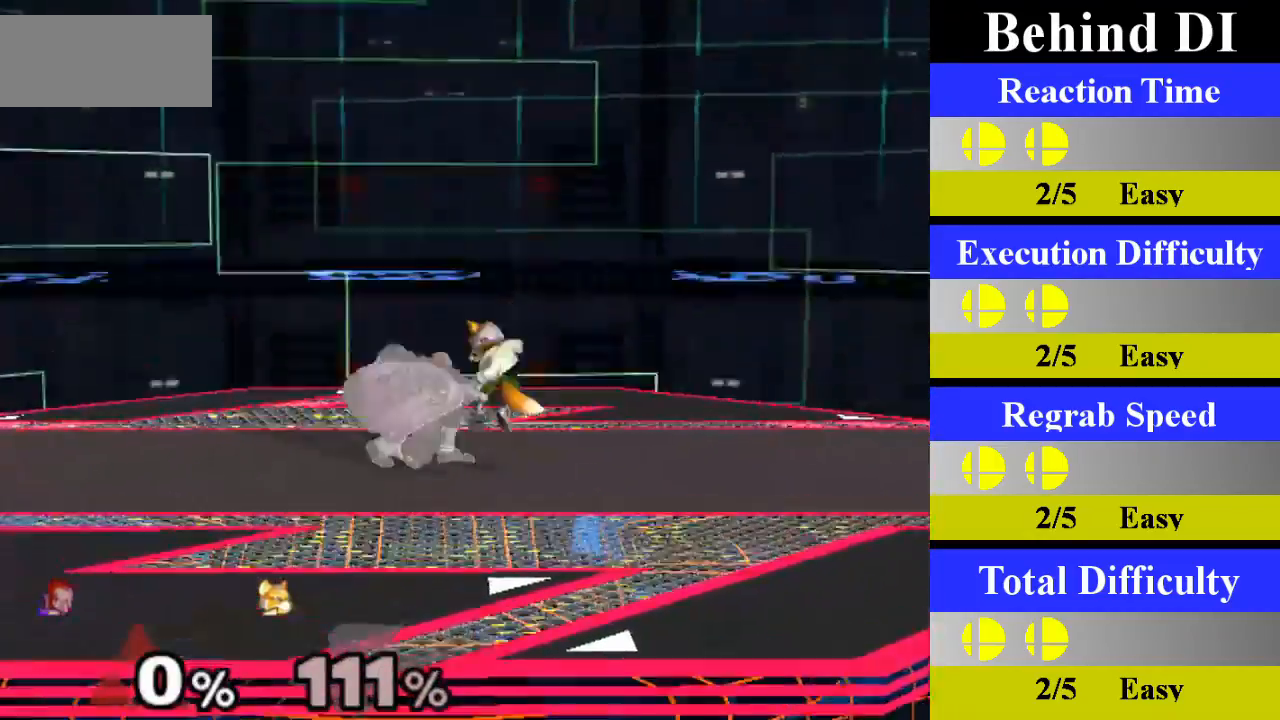
{"buttons": [], "left_stick": "center", "right_stick": "center", "events": [[184, "left_stick", "center"]]}
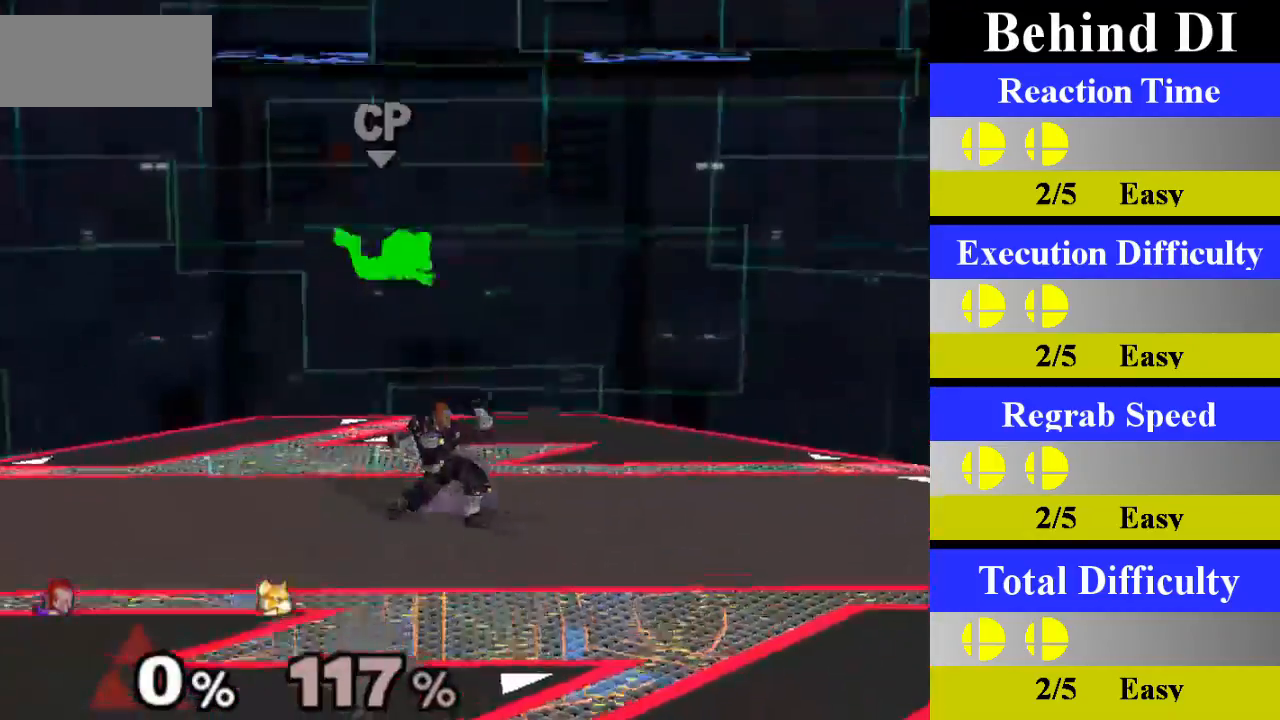
{"buttons": [], "left_stick": "left", "right_stick": "center", "events": [[251, "X", "down"], [284, "left_stick", "left"], [301, "X", "up"]]}
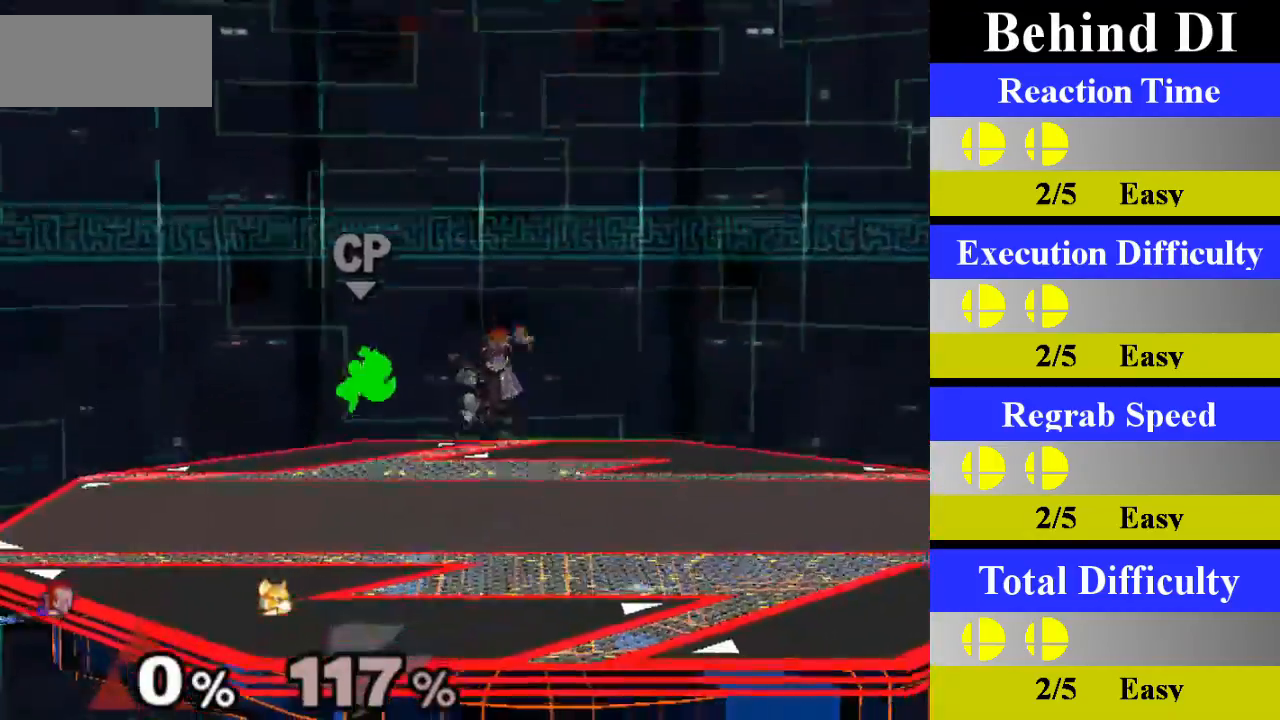
{"buttons": [], "left_stick": "center", "right_stick": "center", "events": [[300, "left_stick", "down-left"], [467, "left_stick", "center"]]}